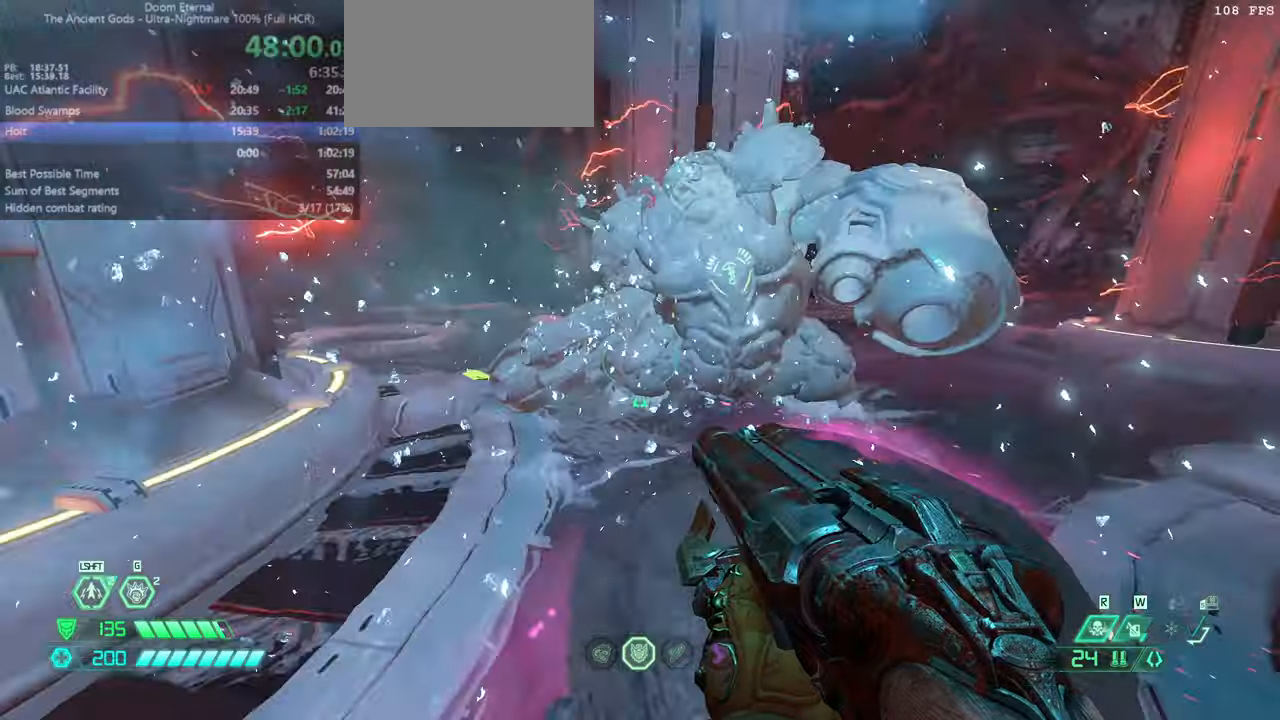
Gameplay with keyboard and mouse; each line is a JSON object with the keys and mouse buttons held at the frame after it. "events" lists presses ("down") and releases ("up") of "bfg", "bl", "bw", "cg", "cs", "csg", "dash", "fb", "fw", "hc", "jump", "l", "mel", "orc", "pr", "r", "rl", "ssg", "mouse_left", "mouse_wheel" and "mouse_right" between this image and that frame as [ms after this image, input, new state], when the widget could be followed in between. "mouse_left", "mouse_wheel", "mouse_right" = the "left", "wheel", "right" buttons of the "mouse" list. No other keys are recorded. "wheel" means that the mouse wheel is clicked or scrolled. Key names are as the overlay labels them; some are game actions (e.g. jump) rather than physical keys. Not read: mod mouse_move ww.
{"keys": [], "mouse": [], "events": [[100, "mel", "down"], [134, "mel", "up"], [167, "fw", "up"]]}
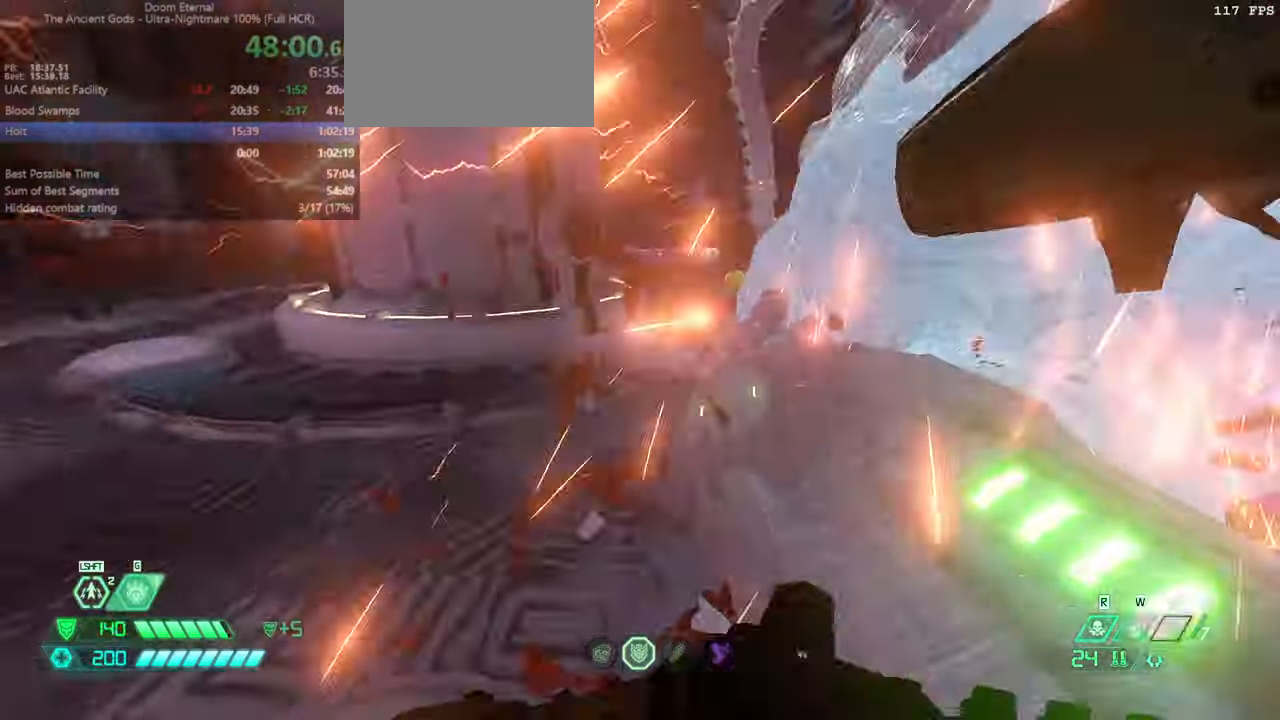
{"keys": ["bw"], "mouse": [], "events": [[200, "l", "down"], [234, "mouse_left", "down"], [300, "jump", "down"], [367, "jump", "up"], [367, "mouse_left", "up"], [434, "bw", "down"], [434, "l", "up"]]}
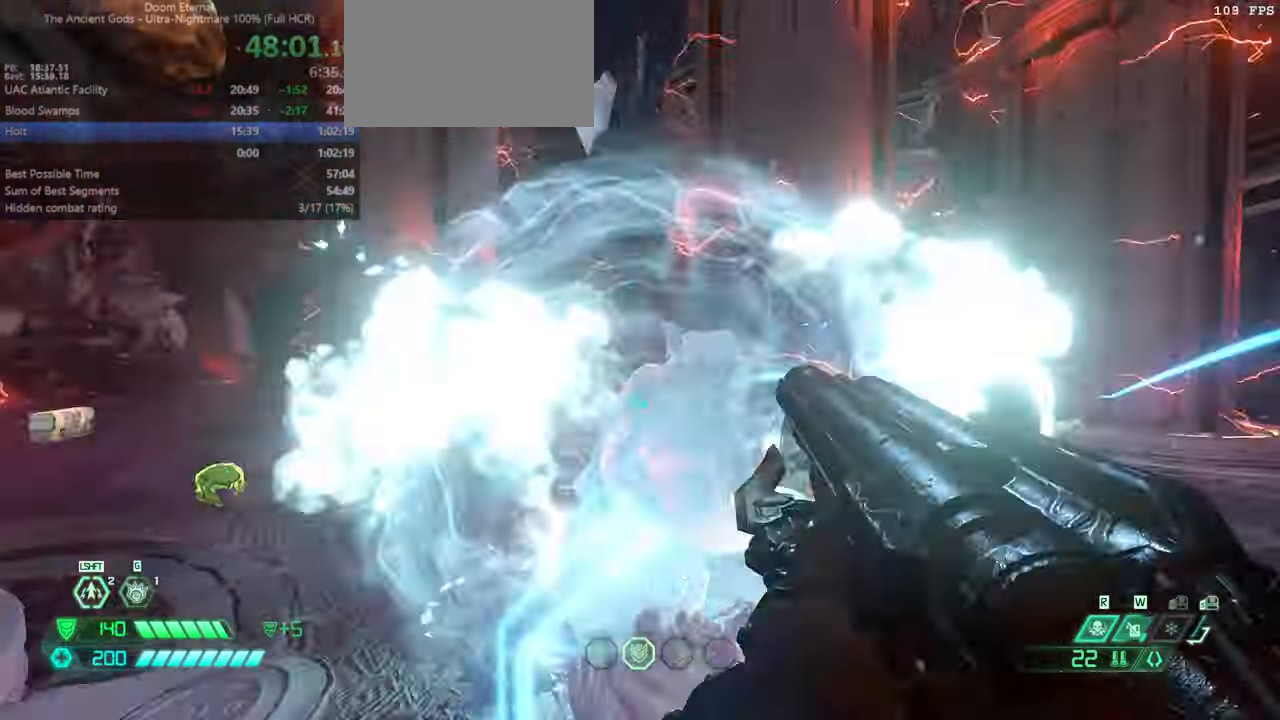
{"keys": [], "mouse": [], "events": [[434, "bw", "up"]]}
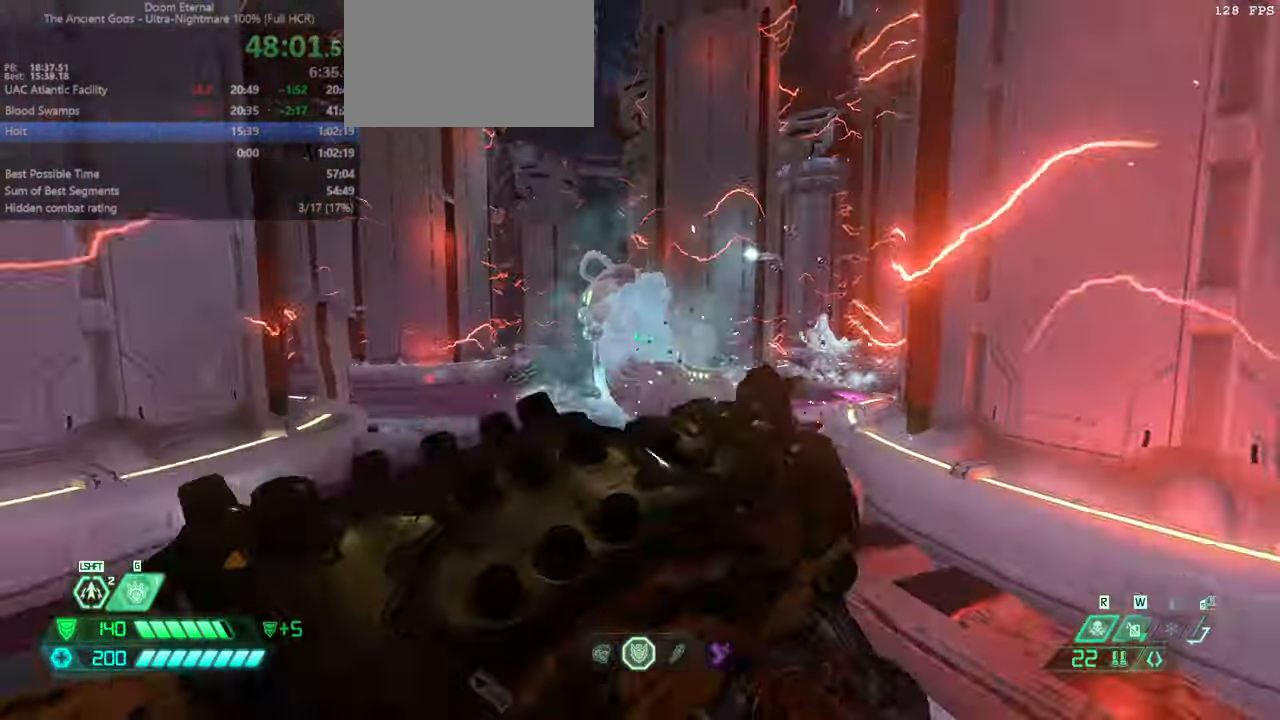
{"keys": ["l"], "mouse": ["left", "right"], "events": [[34, "fw", "down"], [167, "hc", "down"], [267, "fw", "up"], [267, "hc", "up"], [400, "bw", "down"], [467, "l", "down"], [467, "mouse_right", "down"], [500, "bw", "up"], [500, "mouse_left", "down"]]}
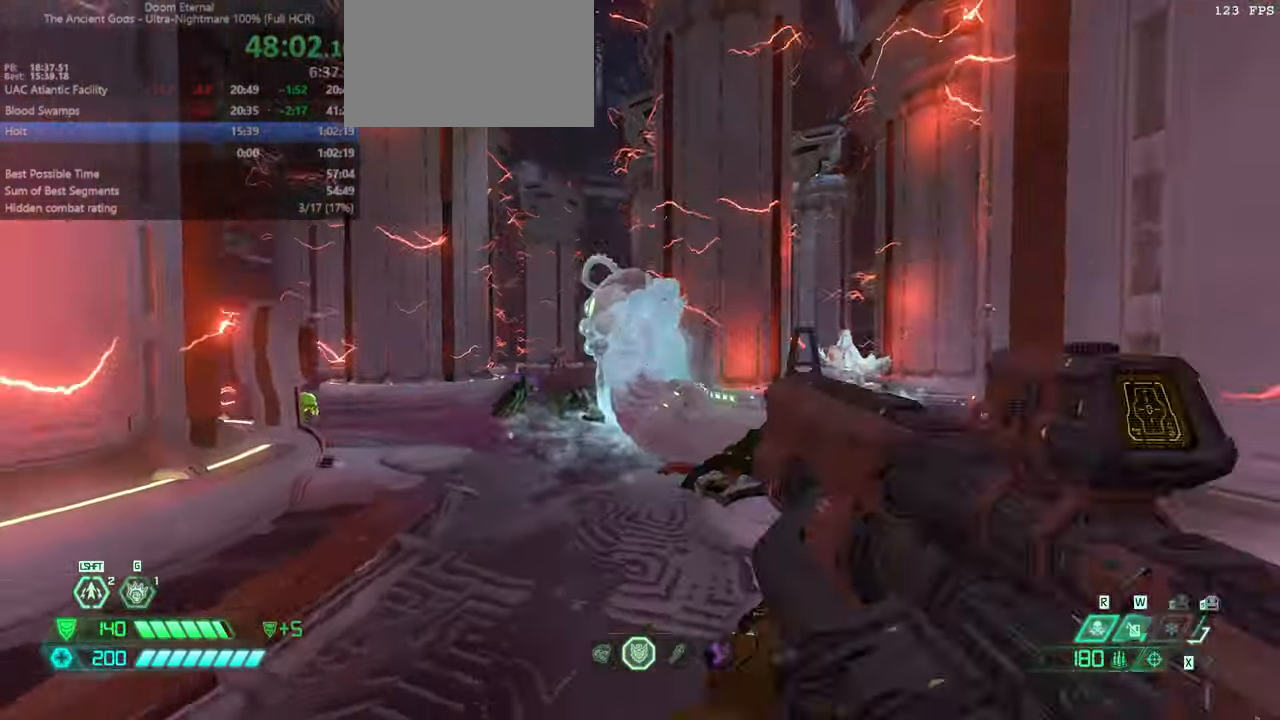
{"keys": ["fw"], "mouse": [], "events": [[67, "l", "up"], [100, "mouse_right", "up"], [167, "ssg", "down"], [200, "mouse_left", "up"], [200, "ssg", "up"], [300, "fw", "down"], [434, "mouse_left", "down"], [434, "r", "down"], [467, "mouse_left", "up"], [467, "r", "up"]]}
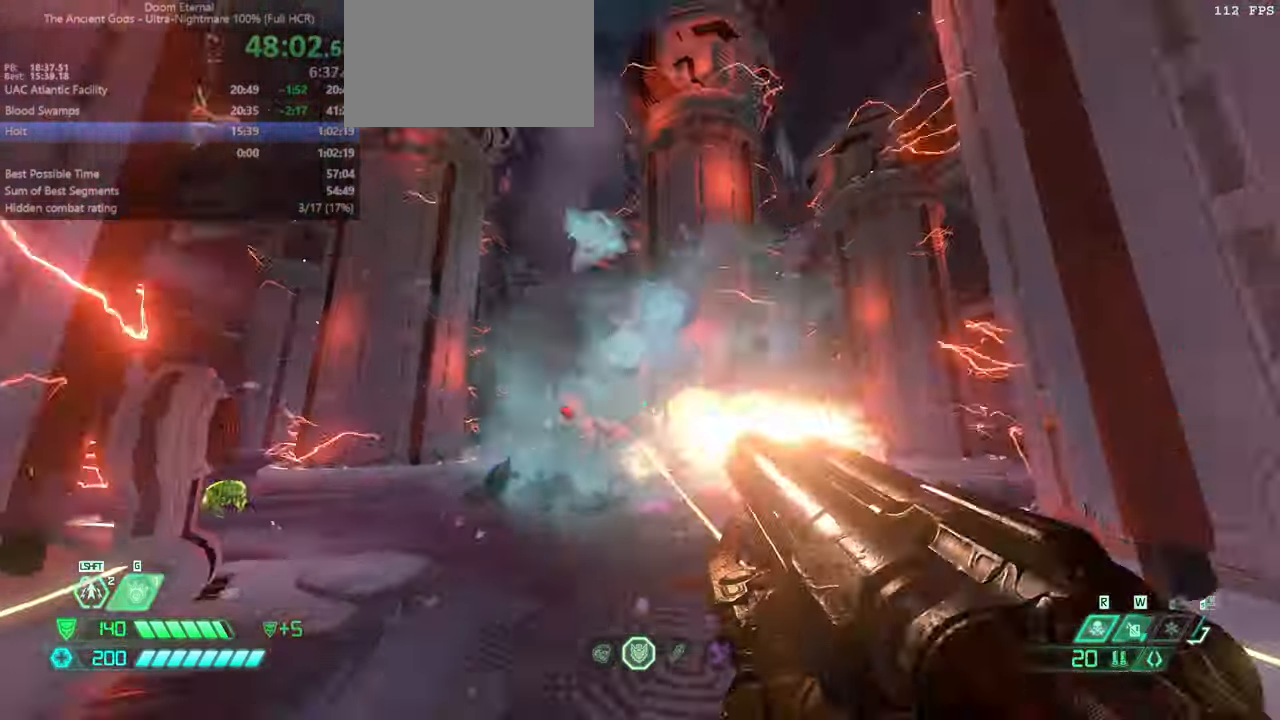
{"keys": ["fw"], "mouse": [], "events": [[167, "bl", "down"], [267, "bl", "up"]]}
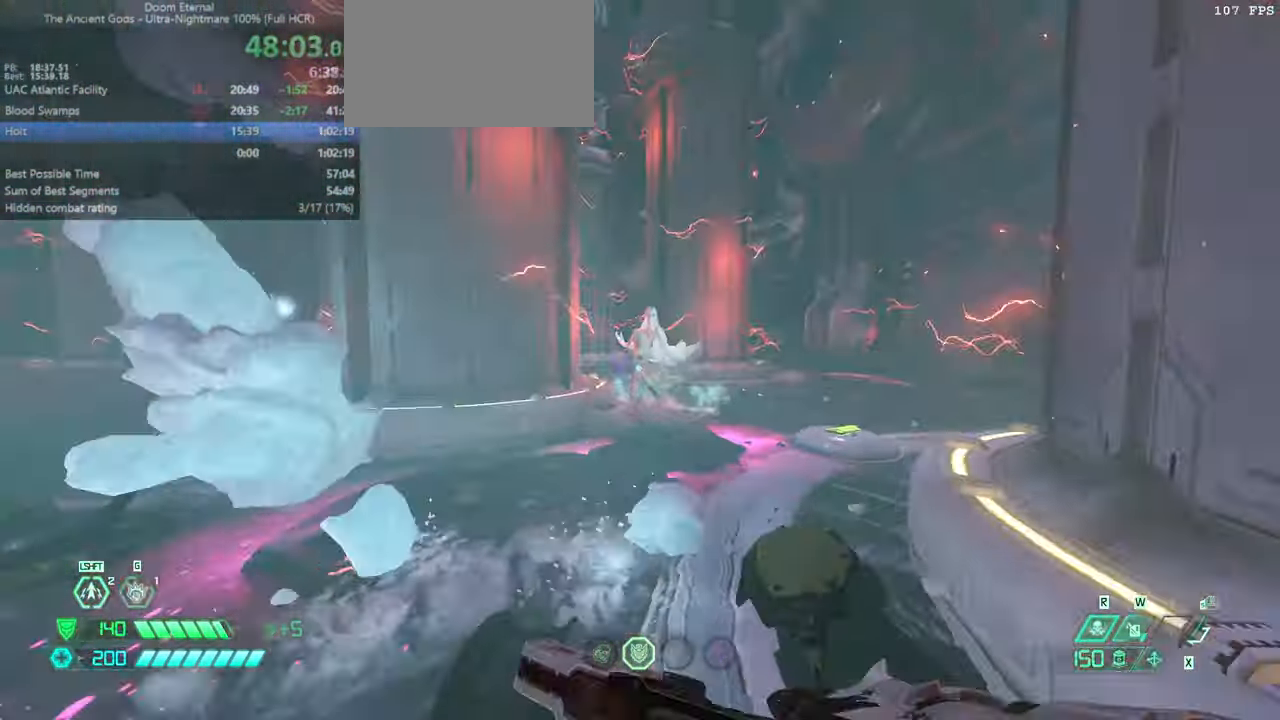
{"keys": [], "mouse": [], "events": [[100, "mouse_left", "down"], [134, "hc", "down"], [167, "mouse_left", "up"], [234, "hc", "up"], [400, "fw", "up"]]}
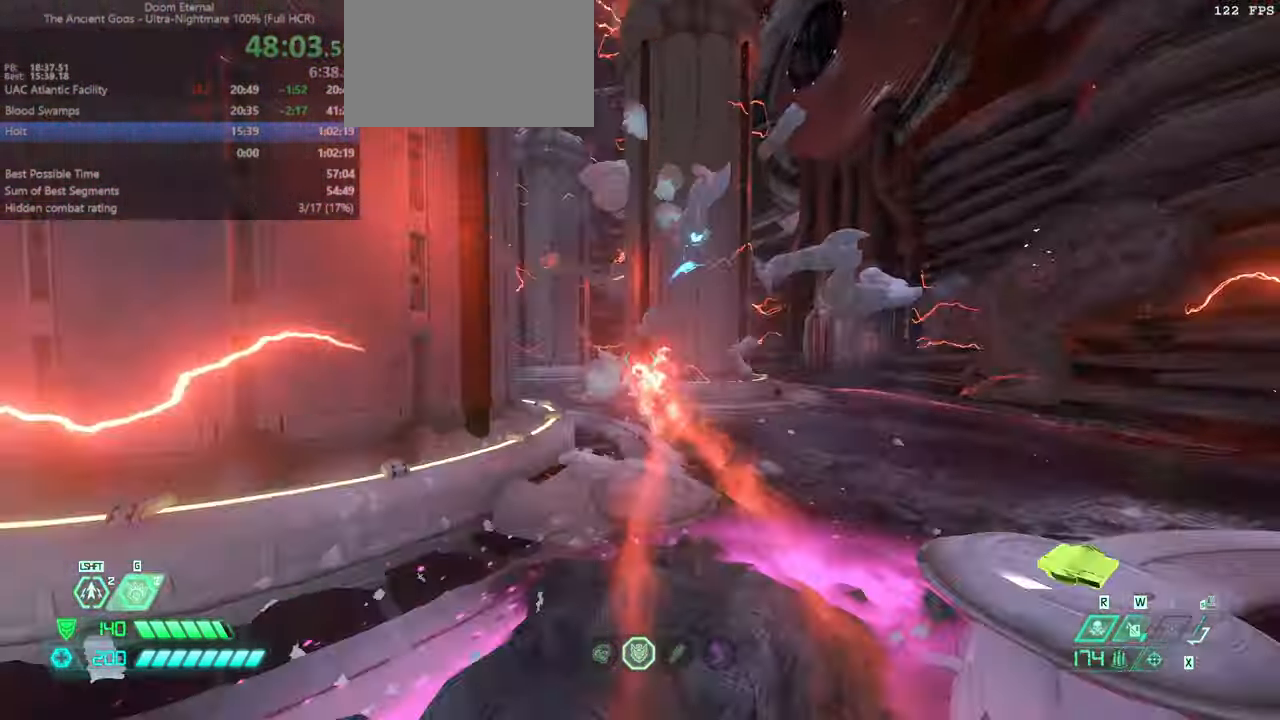
{"keys": ["fw"], "mouse": [], "events": [[67, "fw", "down"], [200, "r", "down"], [334, "dash", "down"], [334, "r", "up"], [434, "dash", "up"]]}
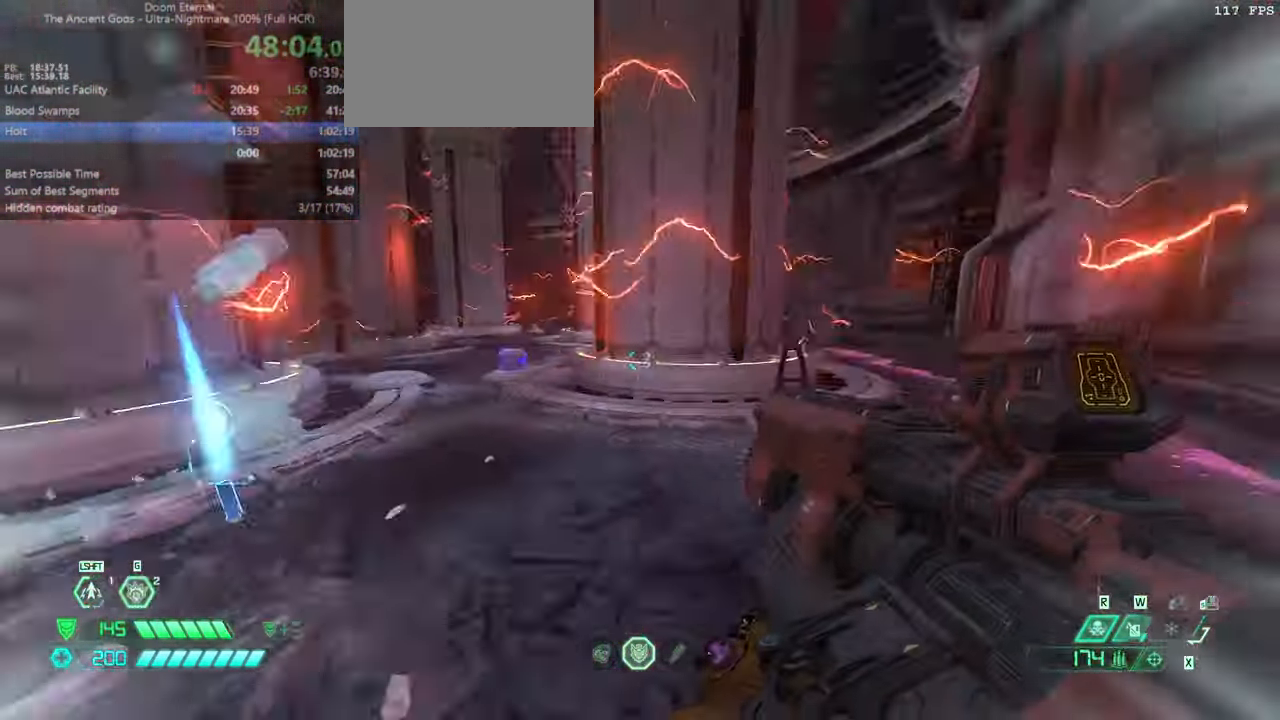
{"keys": ["fw", "l"], "mouse": [], "events": [[267, "rl", "down"], [367, "rl", "up"], [434, "l", "down"]]}
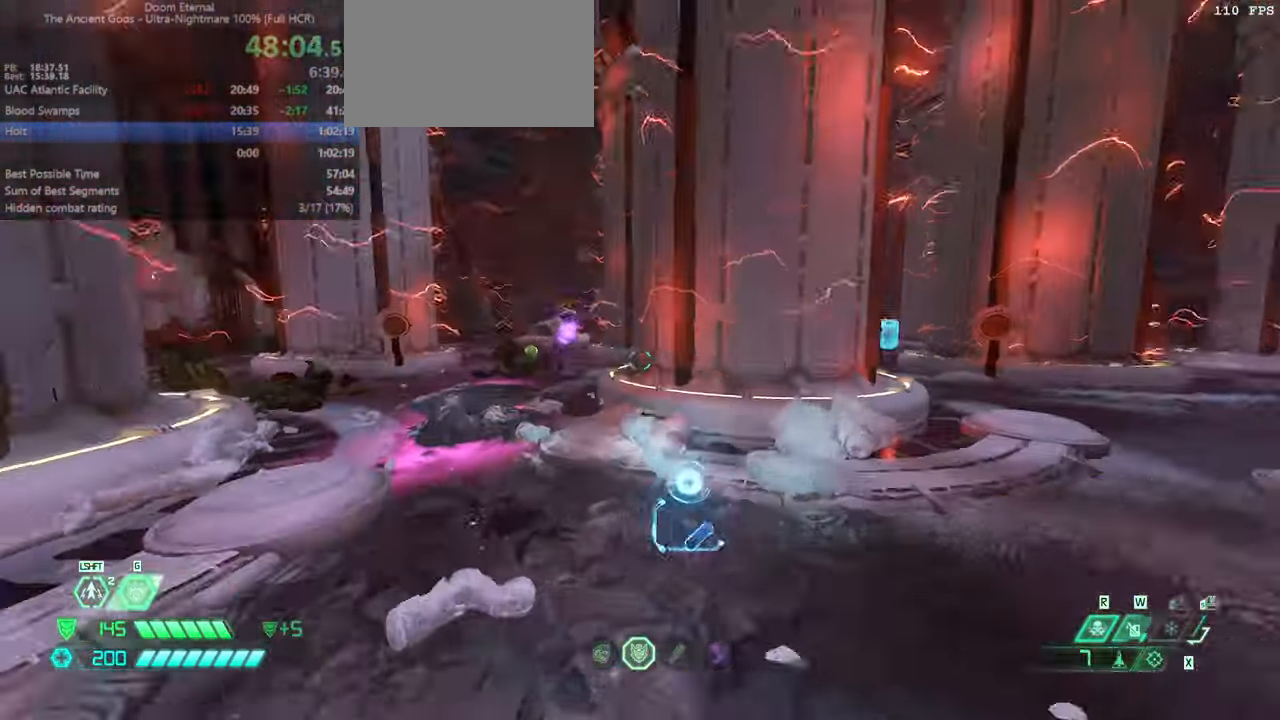
{"keys": ["l"], "mouse": [], "events": [[167, "dash", "down"], [334, "dash", "up"], [400, "fw", "up"]]}
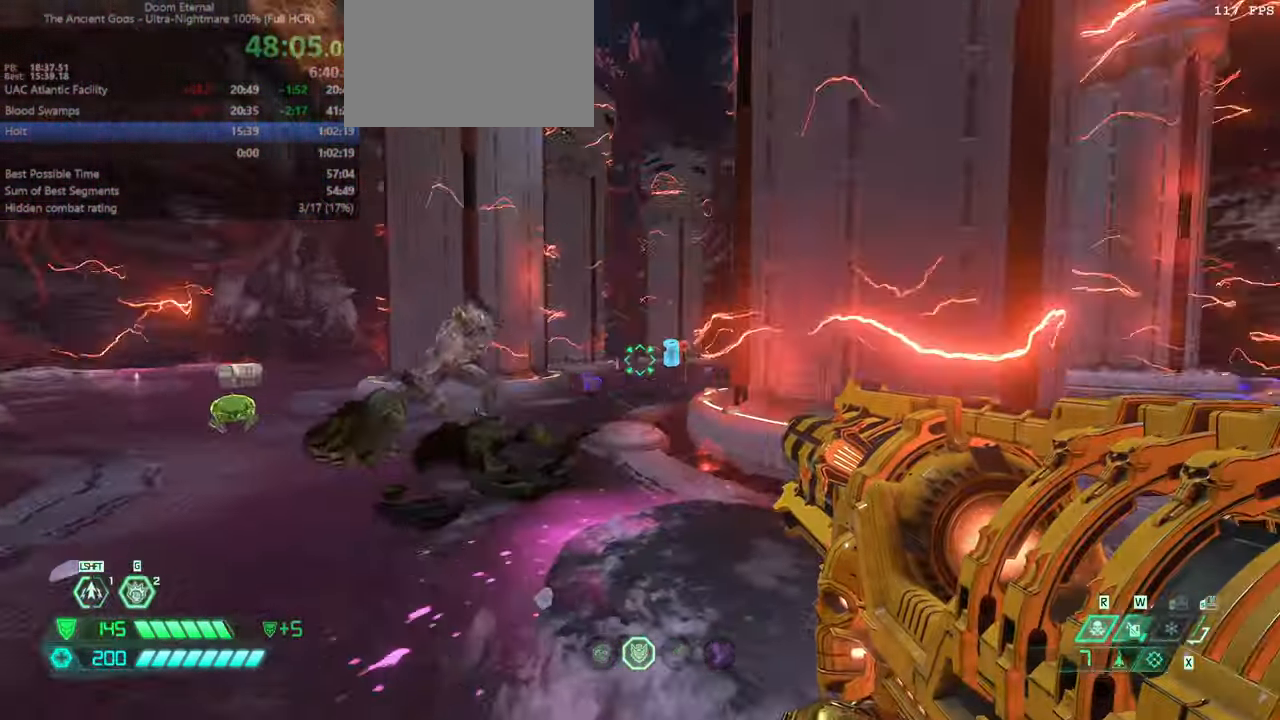
{"keys": ["bw", "jump"], "mouse": [], "events": [[100, "bw", "down"], [134, "jump", "down"], [234, "jump", "up"], [401, "jump", "down"], [468, "l", "up"]]}
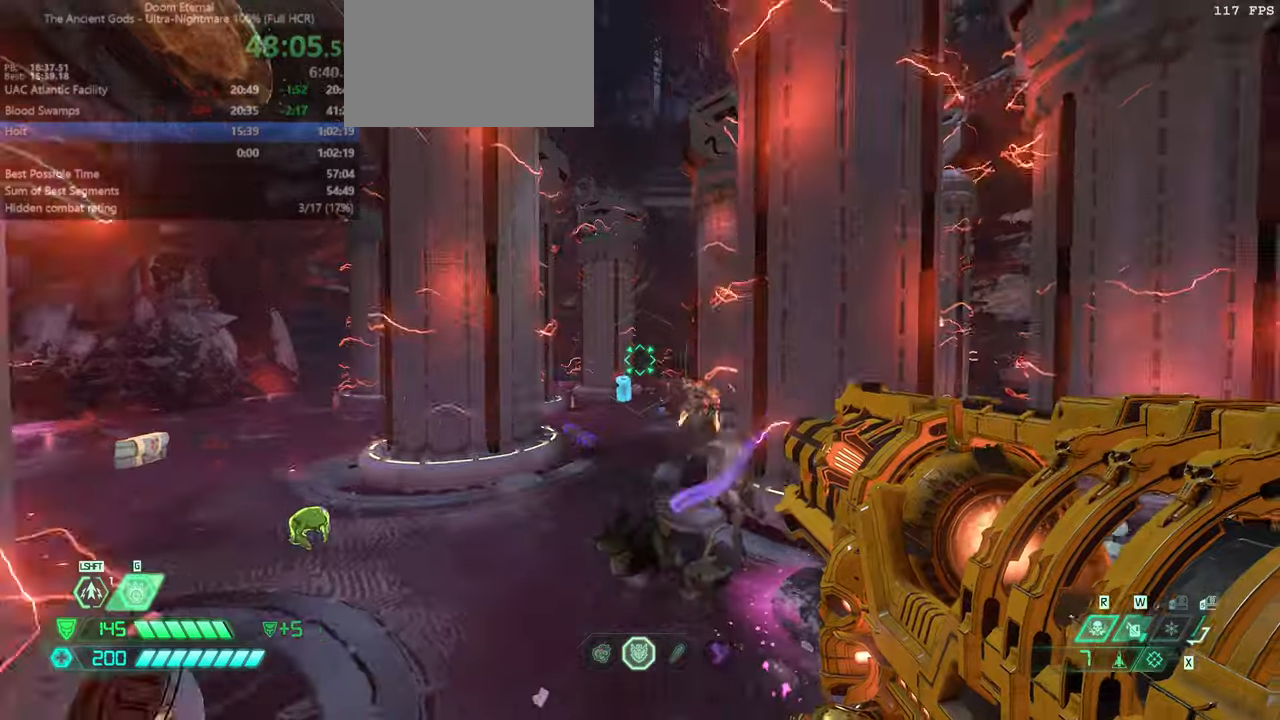
{"keys": ["bw"], "mouse": ["right"], "events": [[33, "jump", "up"], [400, "mouse_right", "down"]]}
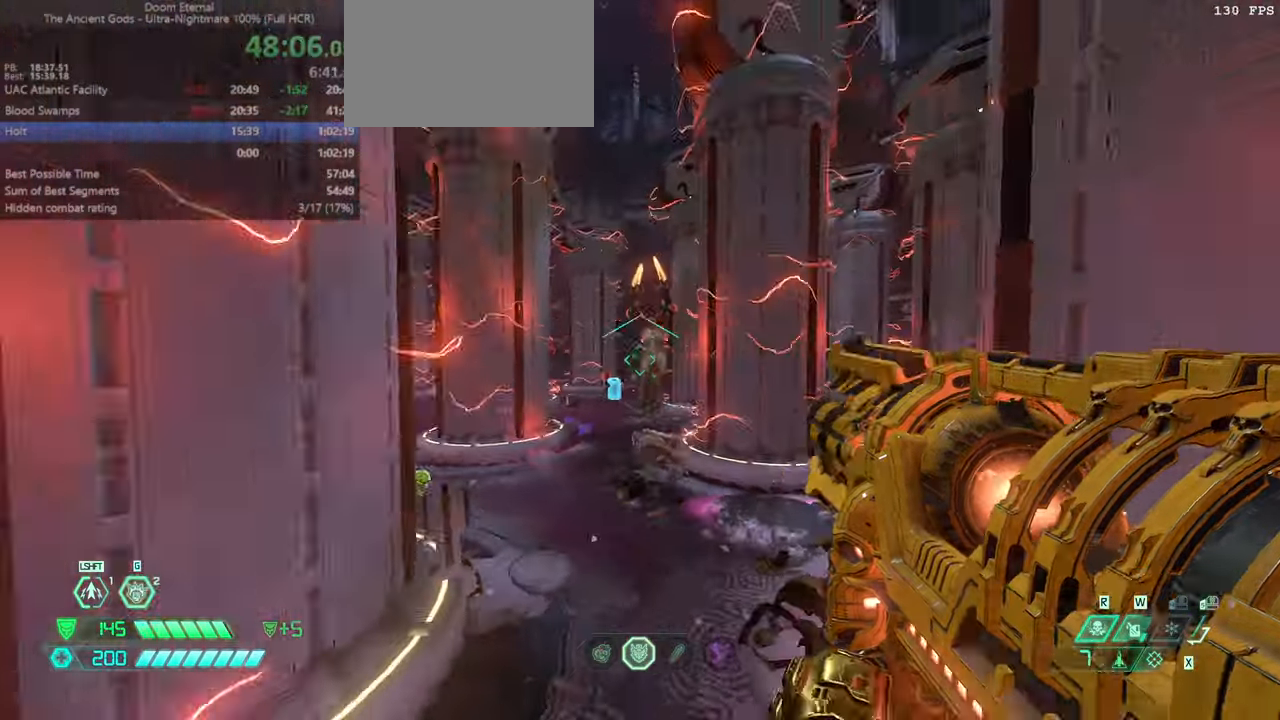
{"keys": ["l"], "mouse": ["left", "right"], "events": [[367, "bw", "up"], [400, "mouse_left", "down"], [467, "l", "down"]]}
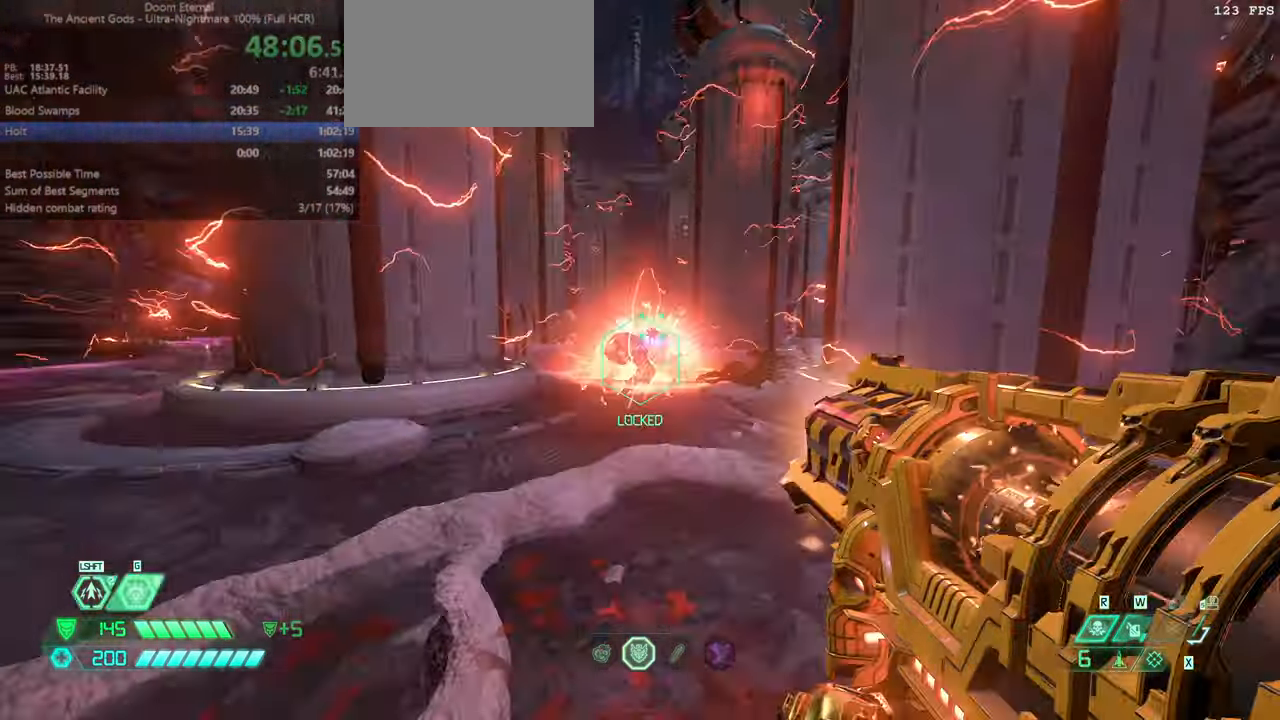
{"keys": ["fw", "jump", "r"], "mouse": [], "events": [[67, "mouse_left", "up"], [100, "mouse_right", "up"], [133, "ssg", "down"], [200, "ssg", "up"], [300, "fw", "down"], [333, "l", "up"], [433, "r", "down"], [467, "jump", "down"]]}
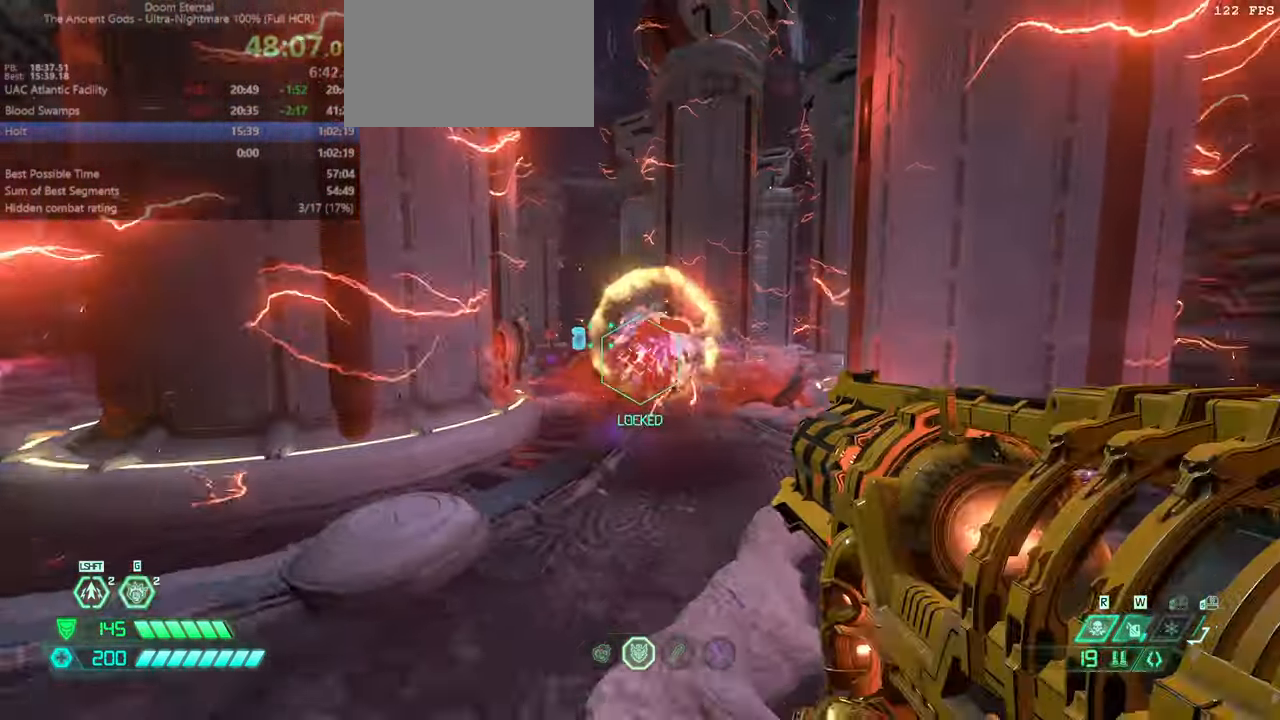
{"keys": ["fw"], "mouse": [], "events": [[67, "jump", "up"], [133, "r", "up"], [367, "fw", "up"], [400, "fw", "down"]]}
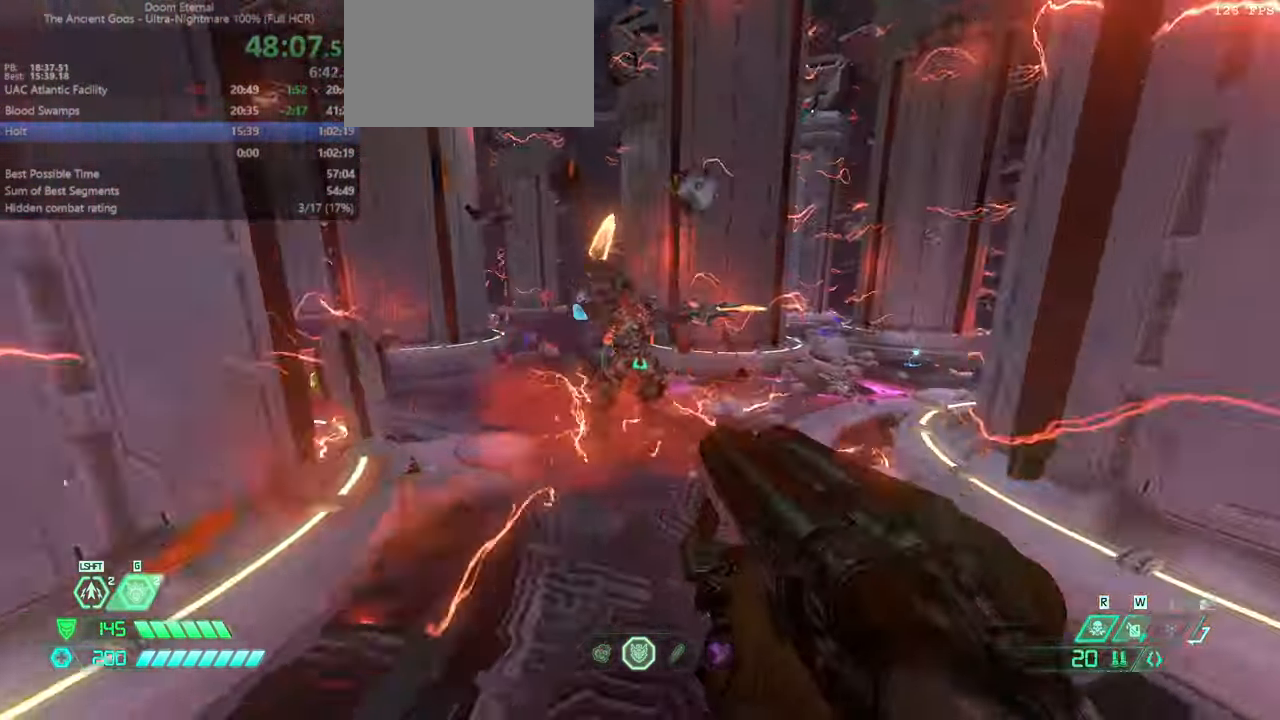
{"keys": ["fw", "r"], "mouse": [], "events": [[33, "mel", "down"], [100, "fw", "up"], [133, "mel", "up"], [367, "fw", "down"], [433, "r", "down"]]}
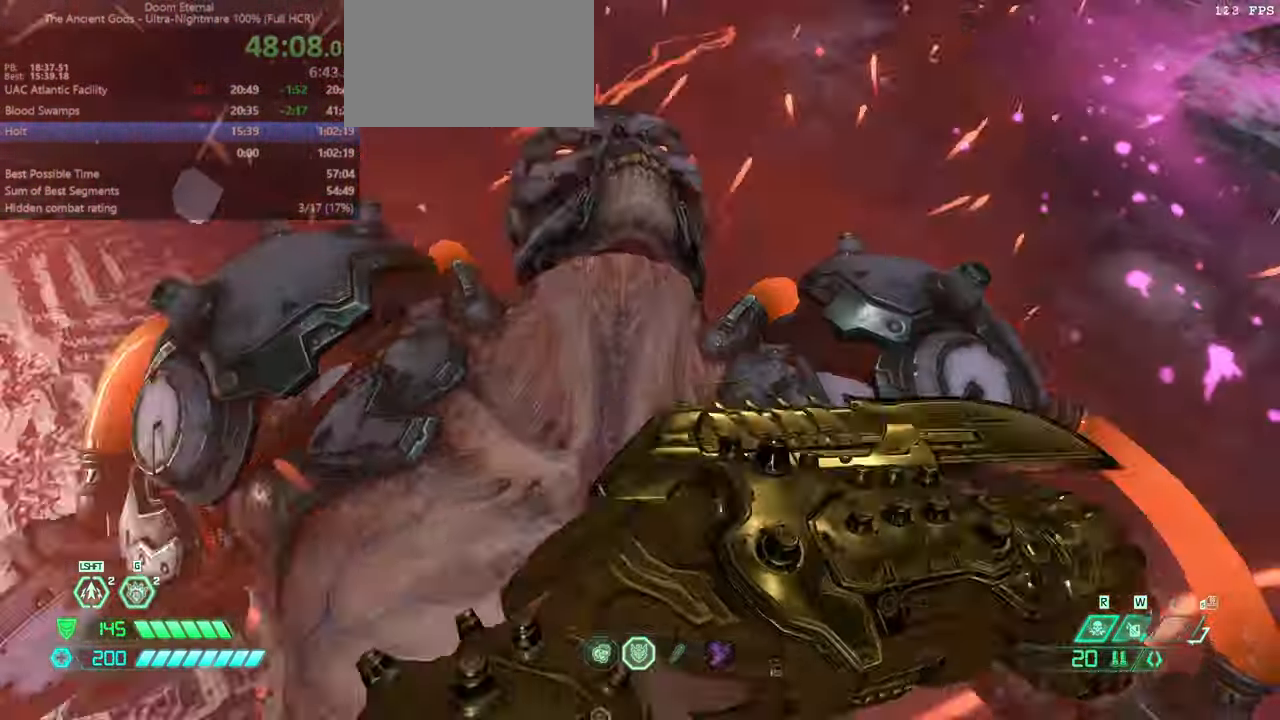
{"keys": ["fw", "r"], "mouse": [], "events": []}
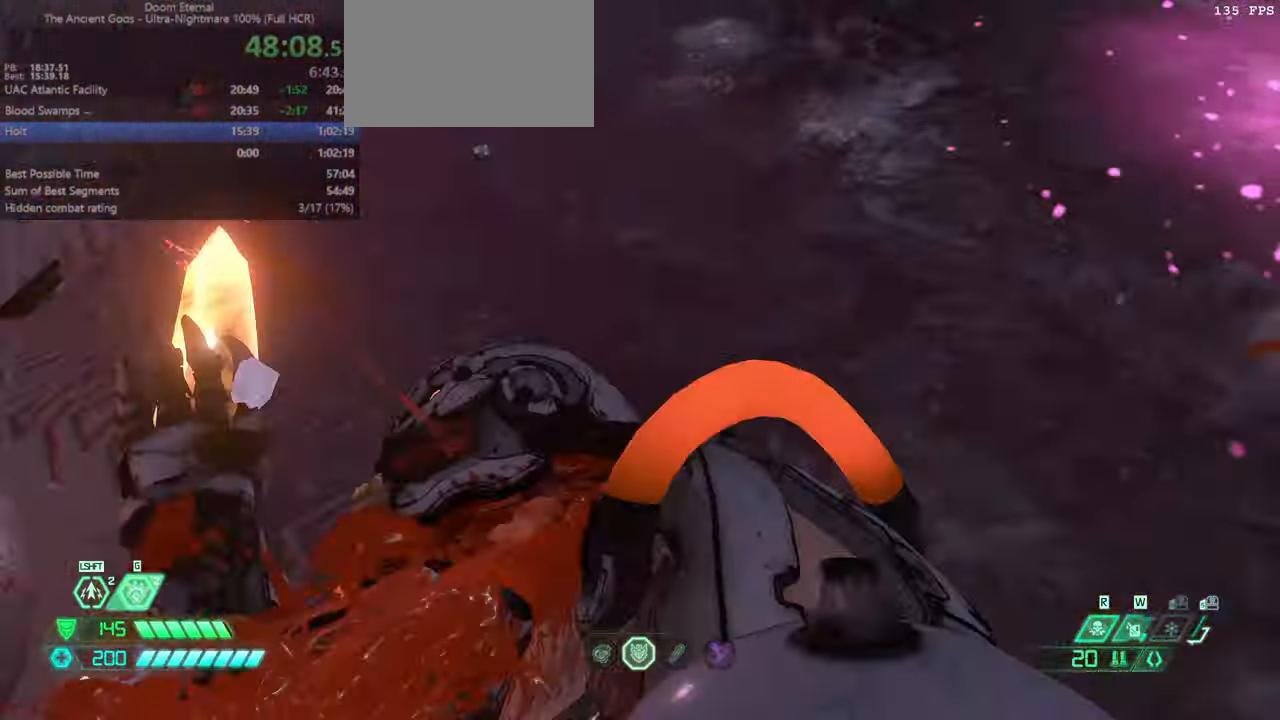
{"keys": ["fw", "jump"], "mouse": [], "events": [[67, "r", "up"], [433, "jump", "down"]]}
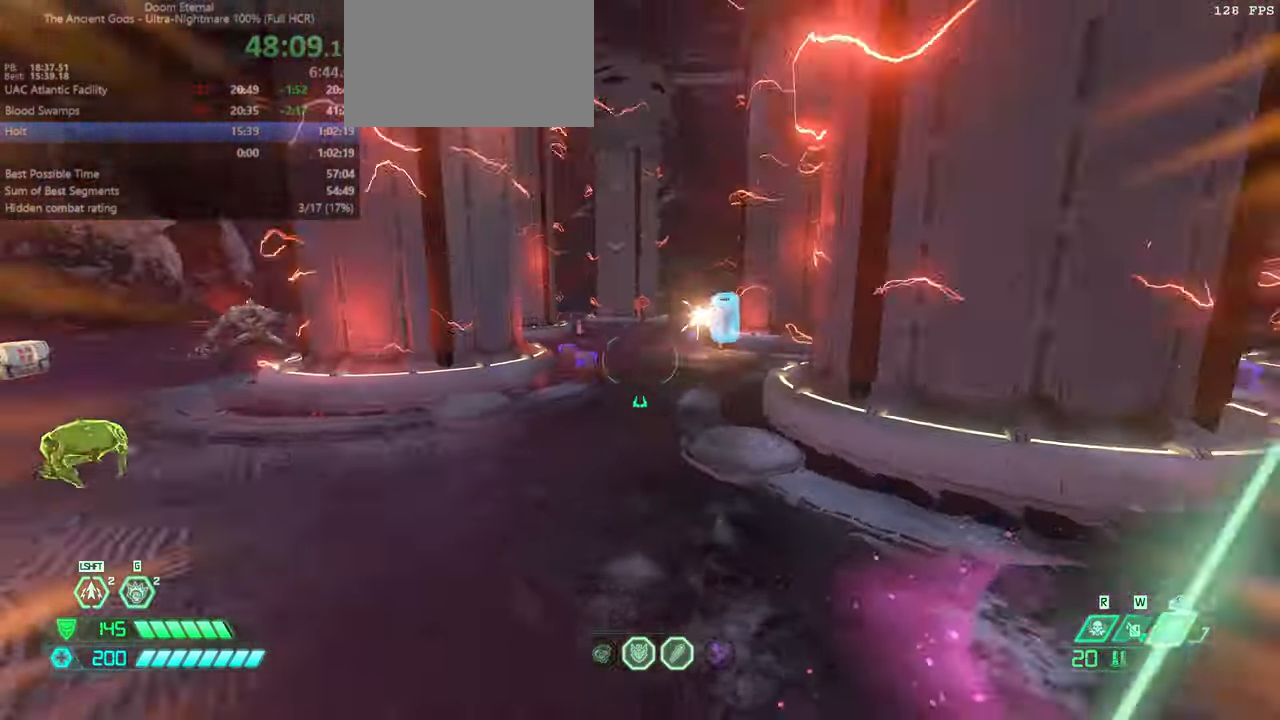
{"keys": ["fw"], "mouse": ["right"], "events": [[33, "jump", "up"], [133, "jump", "down"], [233, "jump", "up"], [400, "mouse_right", "down"]]}
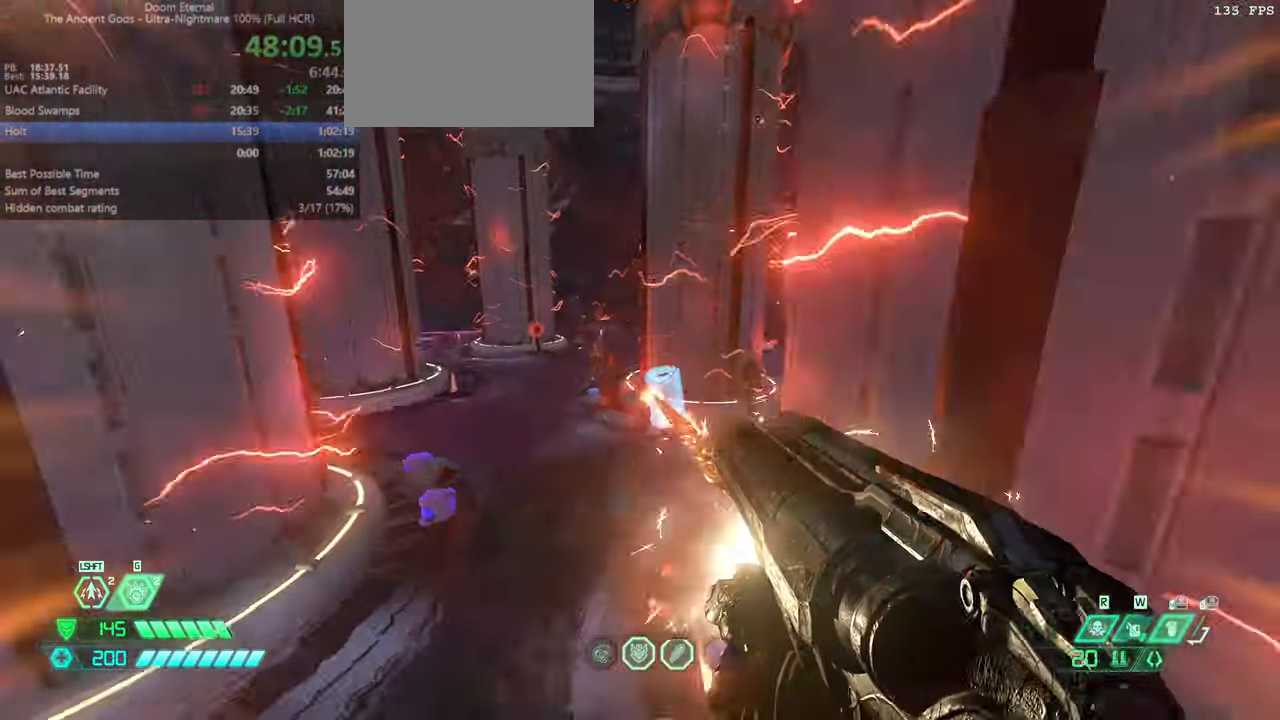
{"keys": ["cs"], "mouse": [], "events": [[100, "fw", "up"], [100, "mouse_right", "up"], [467, "cs", "down"]]}
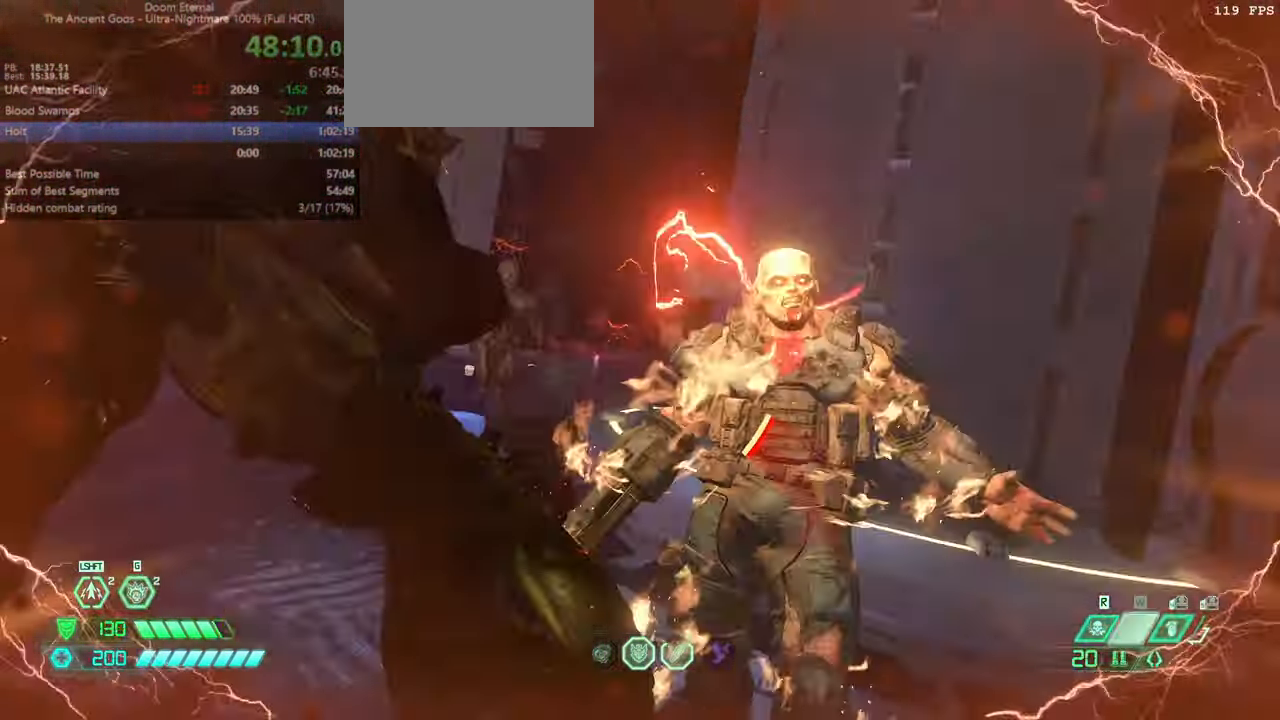
{"keys": ["bw", "l"], "mouse": [], "events": [[33, "cs", "up"], [200, "bw", "down"], [433, "l", "down"]]}
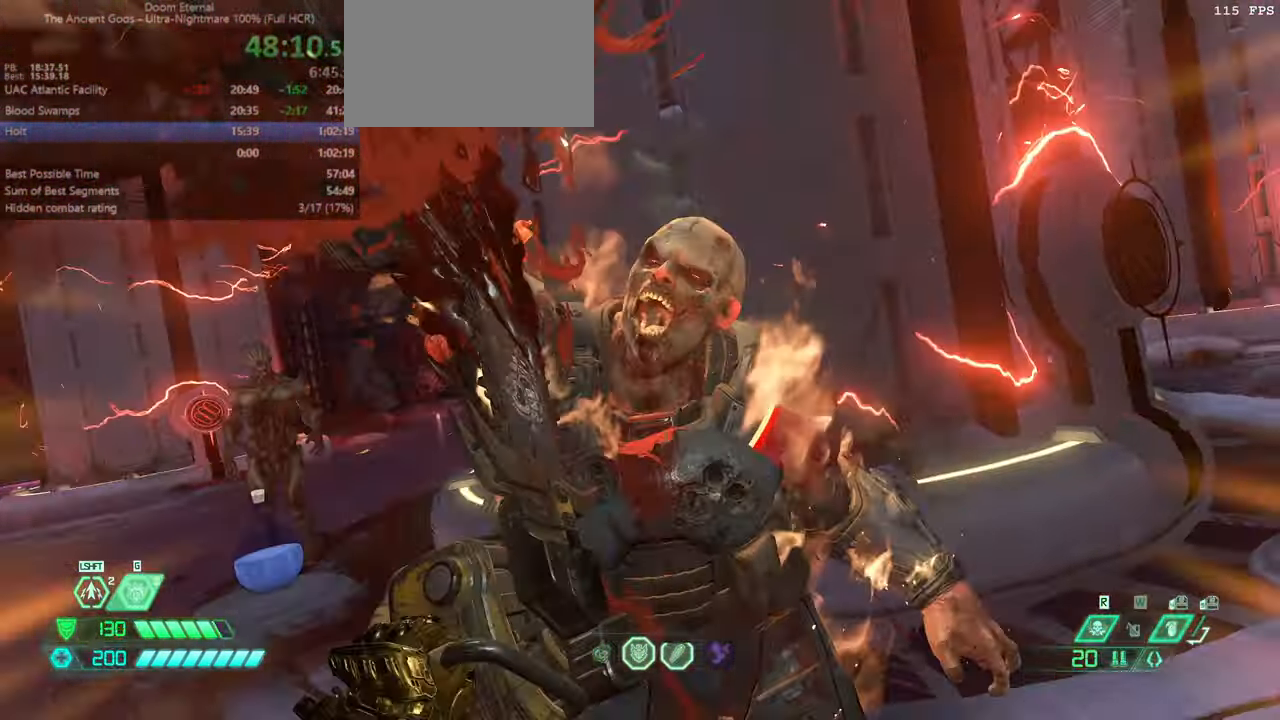
{"keys": ["l"], "mouse": [], "events": [[333, "bw", "up"]]}
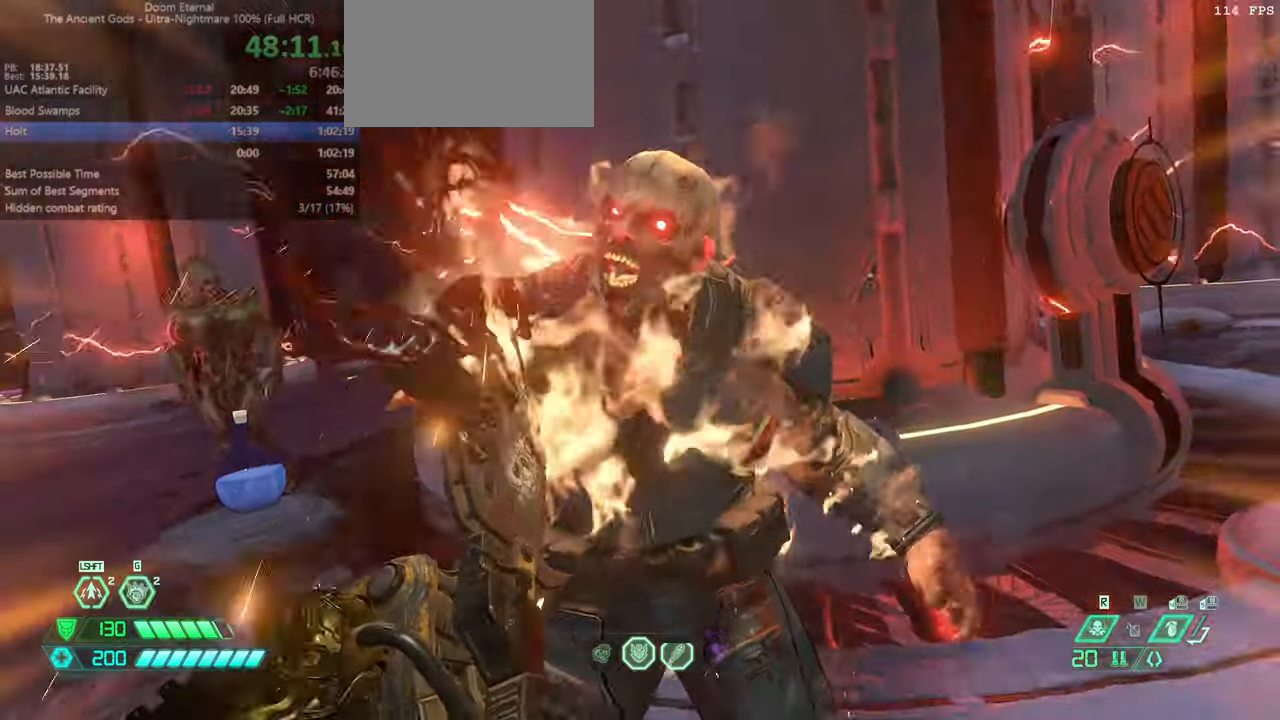
{"keys": ["fw", "l"], "mouse": [], "events": [[333, "fw", "down"]]}
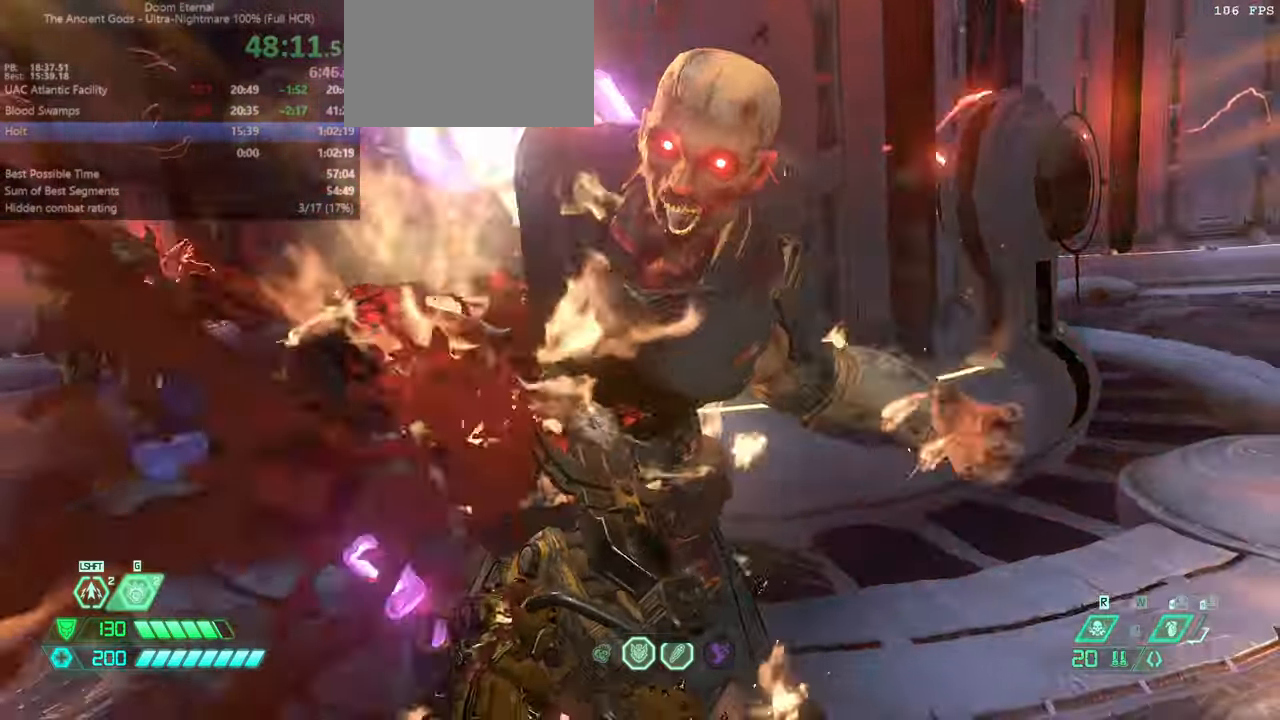
{"keys": ["fw", "l"], "mouse": [], "events": []}
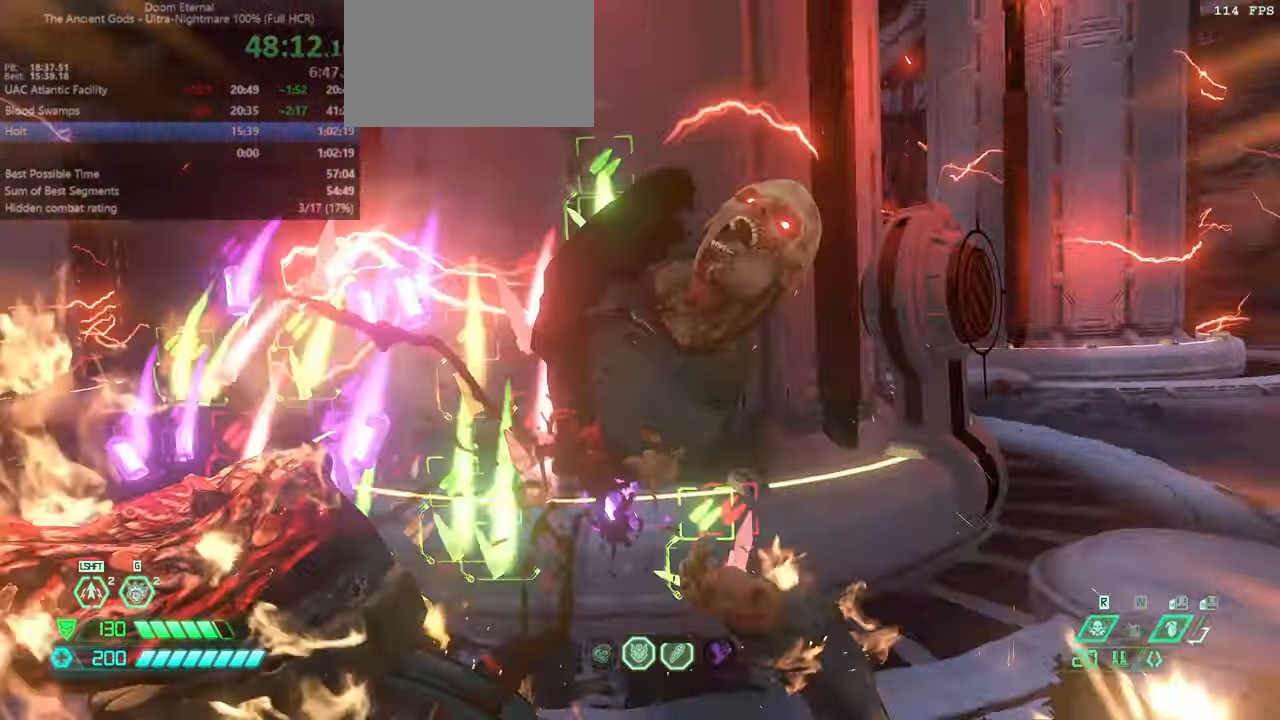
{"keys": ["fw", "jump"], "mouse": ["left"], "events": [[466, "jump", "down"], [466, "l", "up"], [466, "mouse_left", "down"]]}
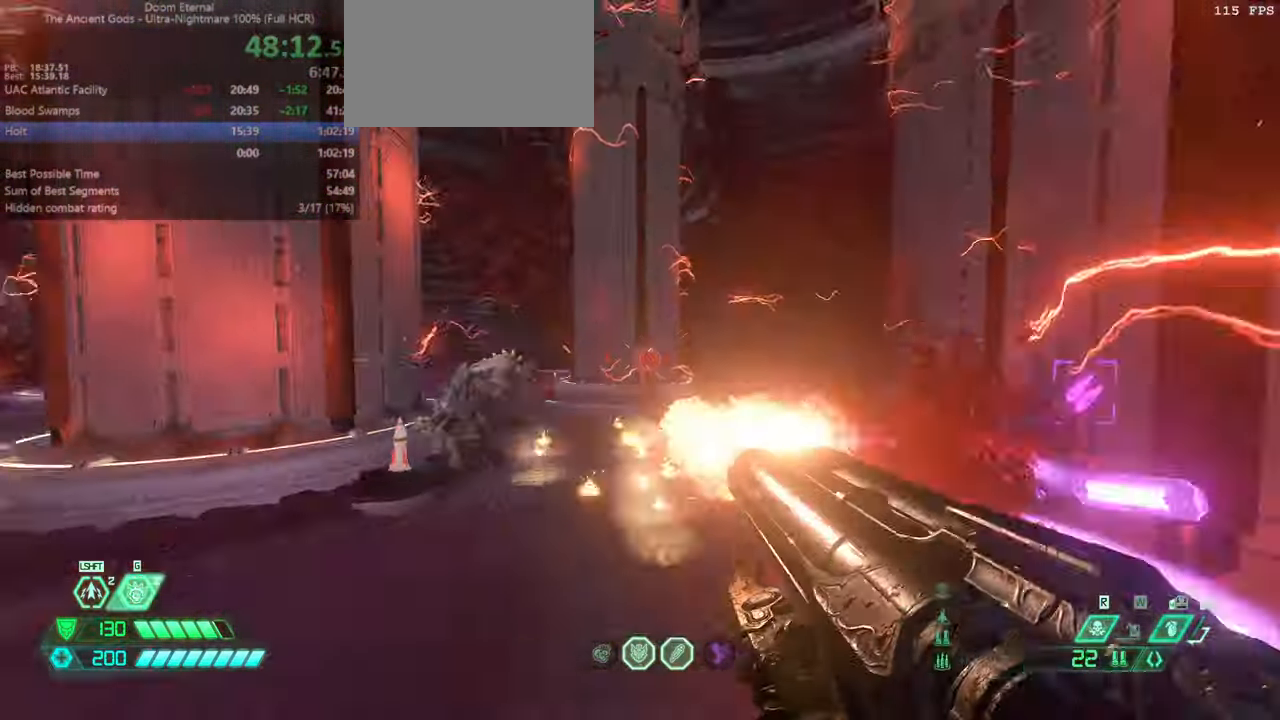
{"keys": ["fw", "jump"], "mouse": [], "events": [[66, "jump", "up"], [66, "mouse_left", "up"], [333, "bl", "down"], [400, "bl", "up"], [433, "jump", "down"]]}
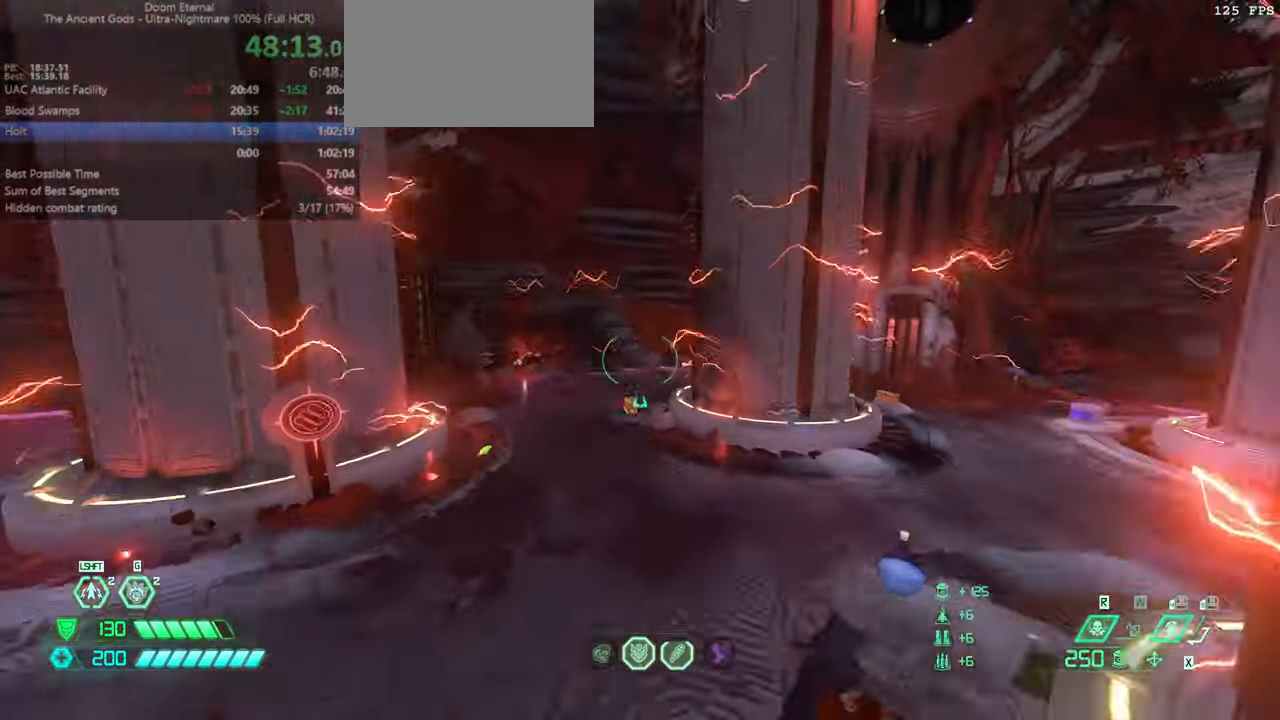
{"keys": ["fw"], "mouse": [], "events": [[66, "jump", "up"], [200, "dash", "down"], [300, "dash", "up"]]}
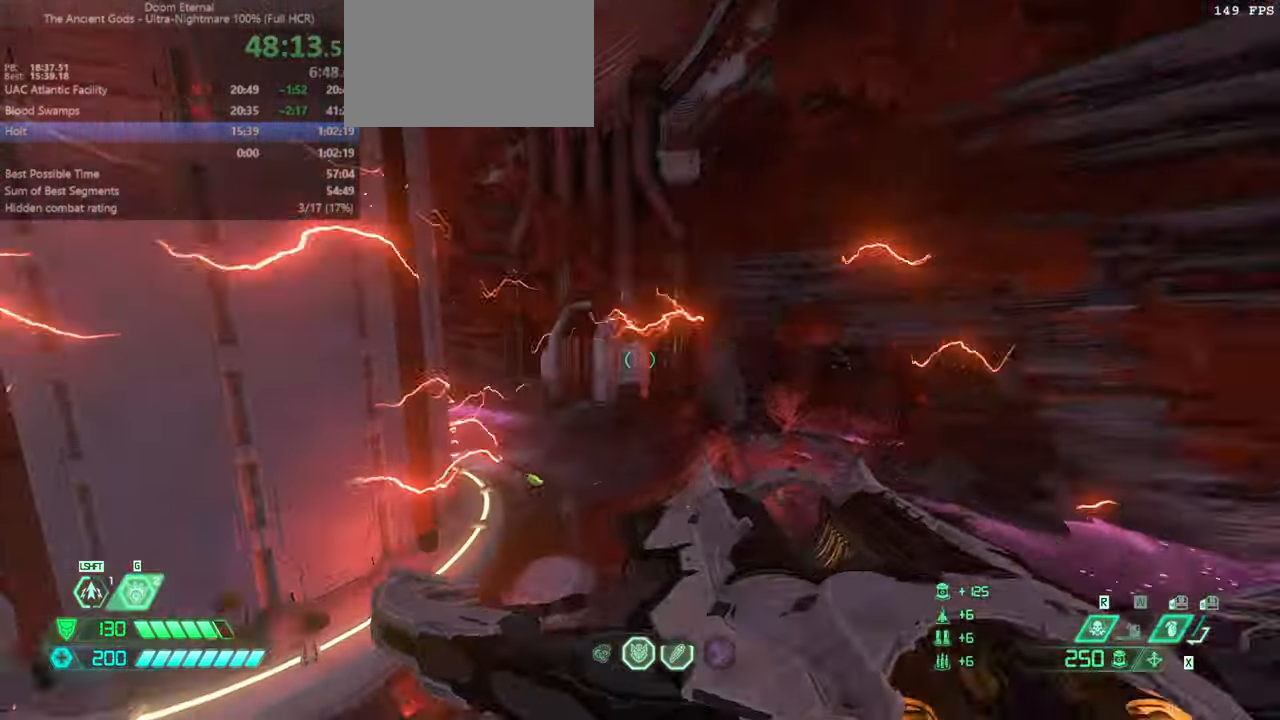
{"keys": ["bw", "jump", "r"], "mouse": [], "events": [[133, "r", "down"], [266, "fw", "up"], [400, "jump", "down"], [500, "bw", "down"]]}